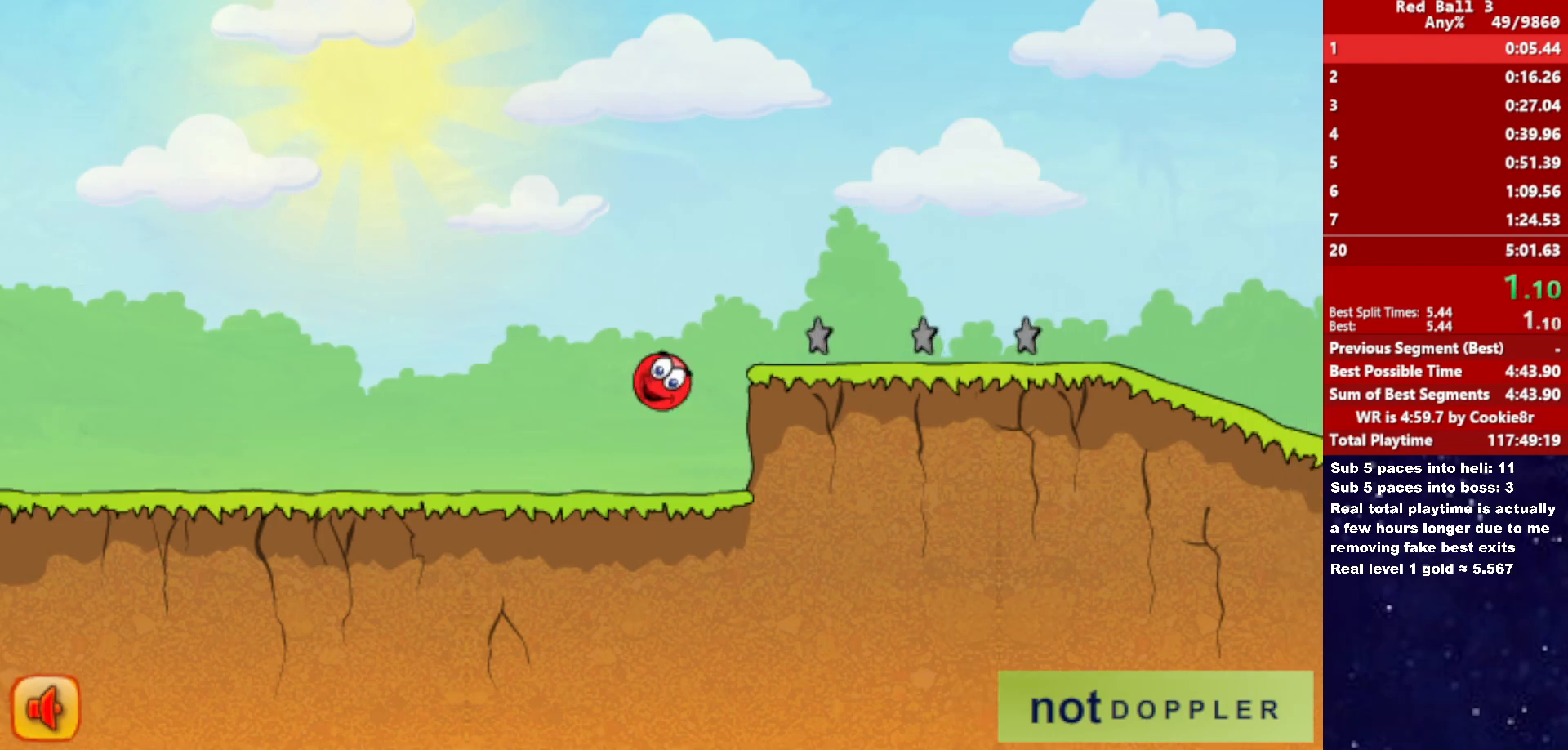
Gameplay with keyboard; each line is a JSON object with the keys held at the frame after it. "events" lists presses ("down") and releases ("up") of "down", "left", "p", "r", "right" and "up" between this image and that frame as [ms after this image, input, new state], when the widget could be followed in between. No other keys are recorded. Mouse input is not recorded.
{"keys": ["right", "up"], "events": []}
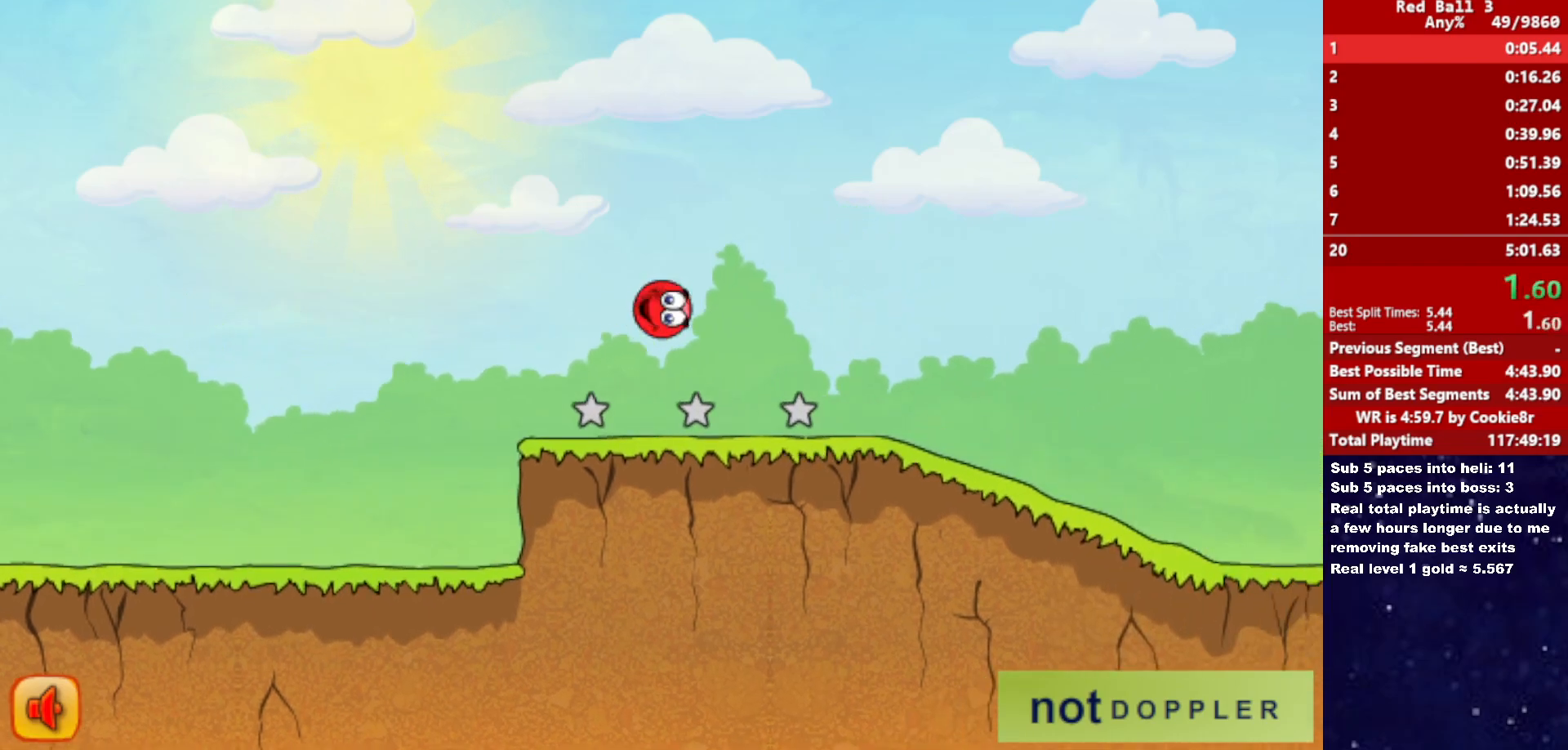
{"keys": ["right"], "events": [[133, "up", "up"]]}
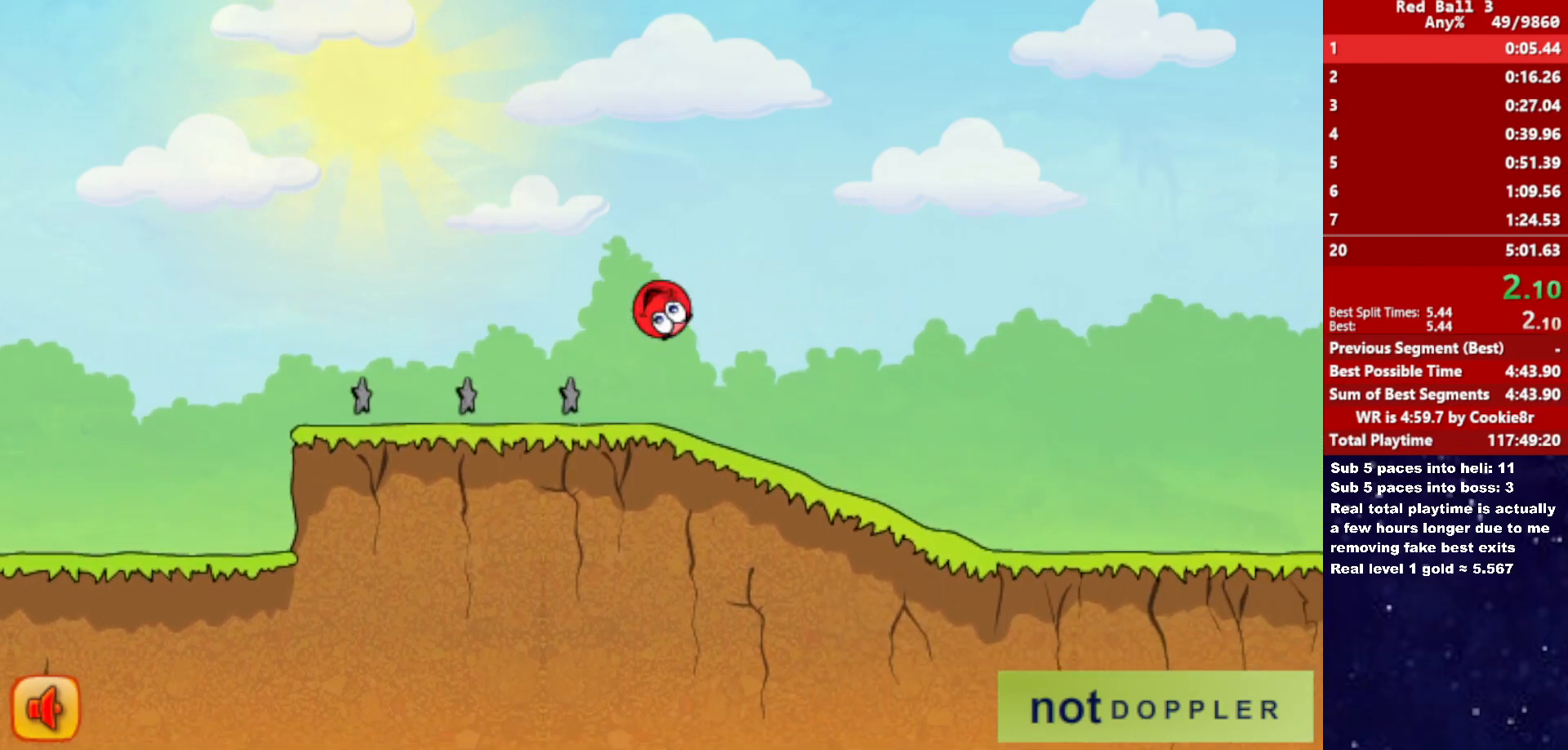
{"keys": ["right"], "events": []}
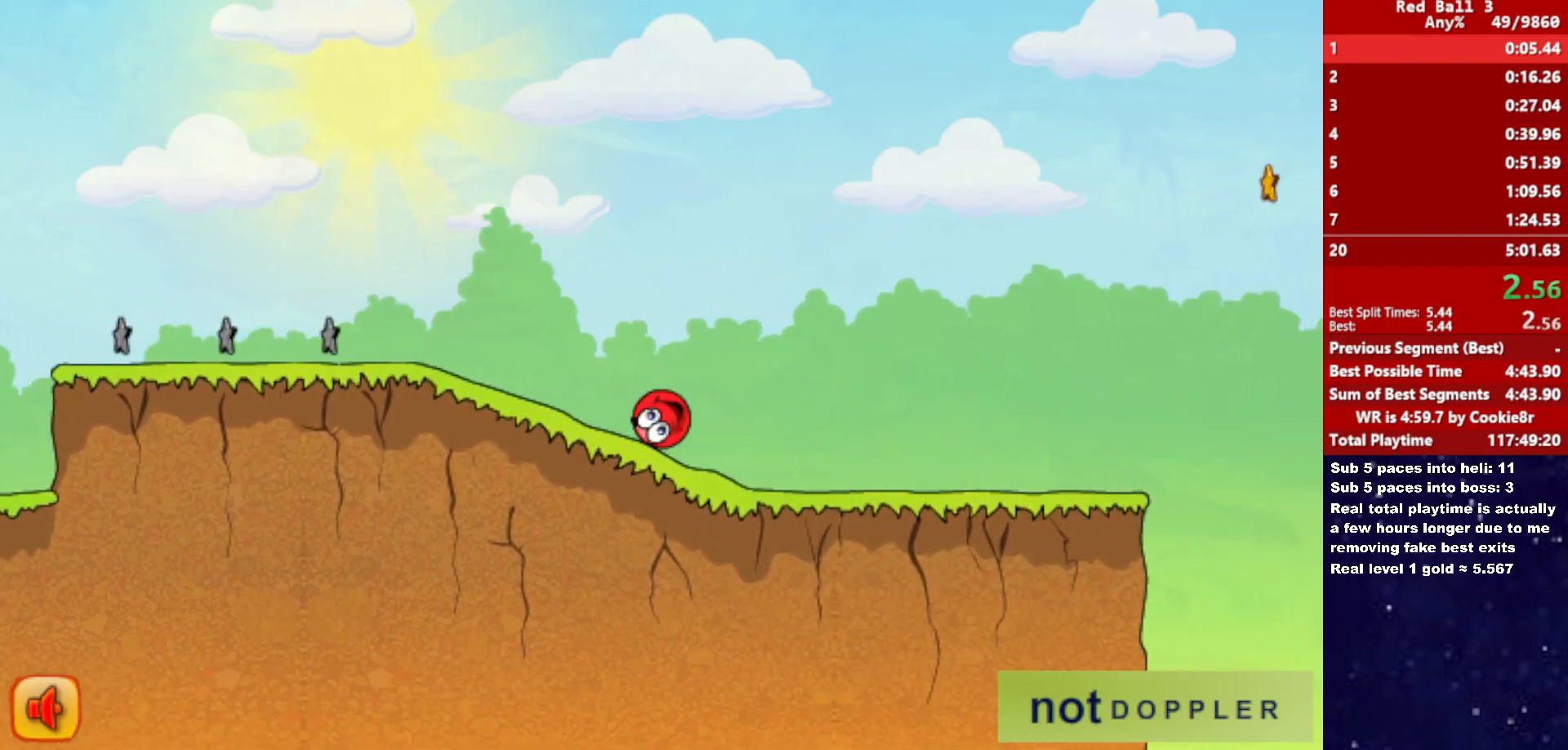
{"keys": ["right"], "events": []}
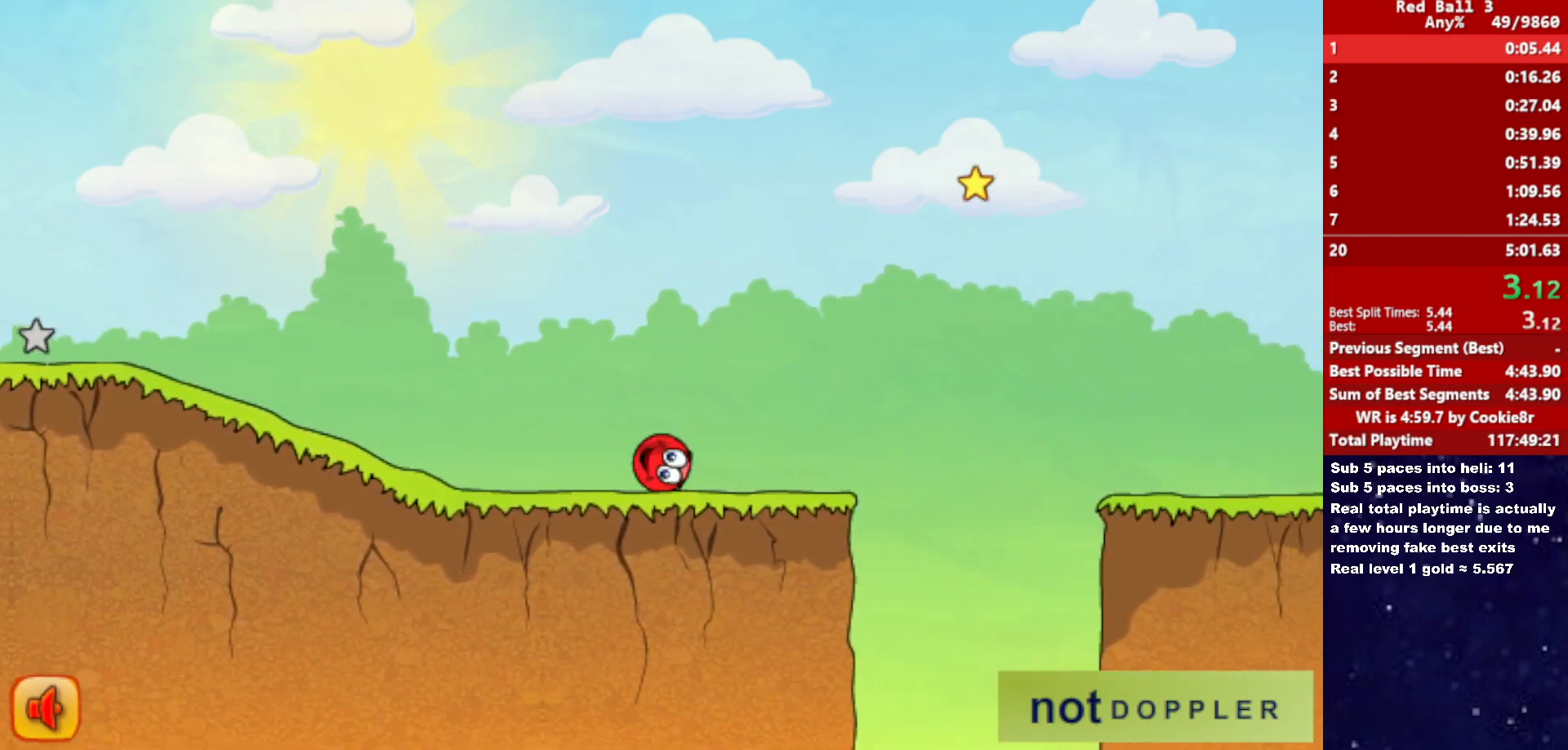
{"keys": ["right", "up"], "events": [[17, "up", "down"]]}
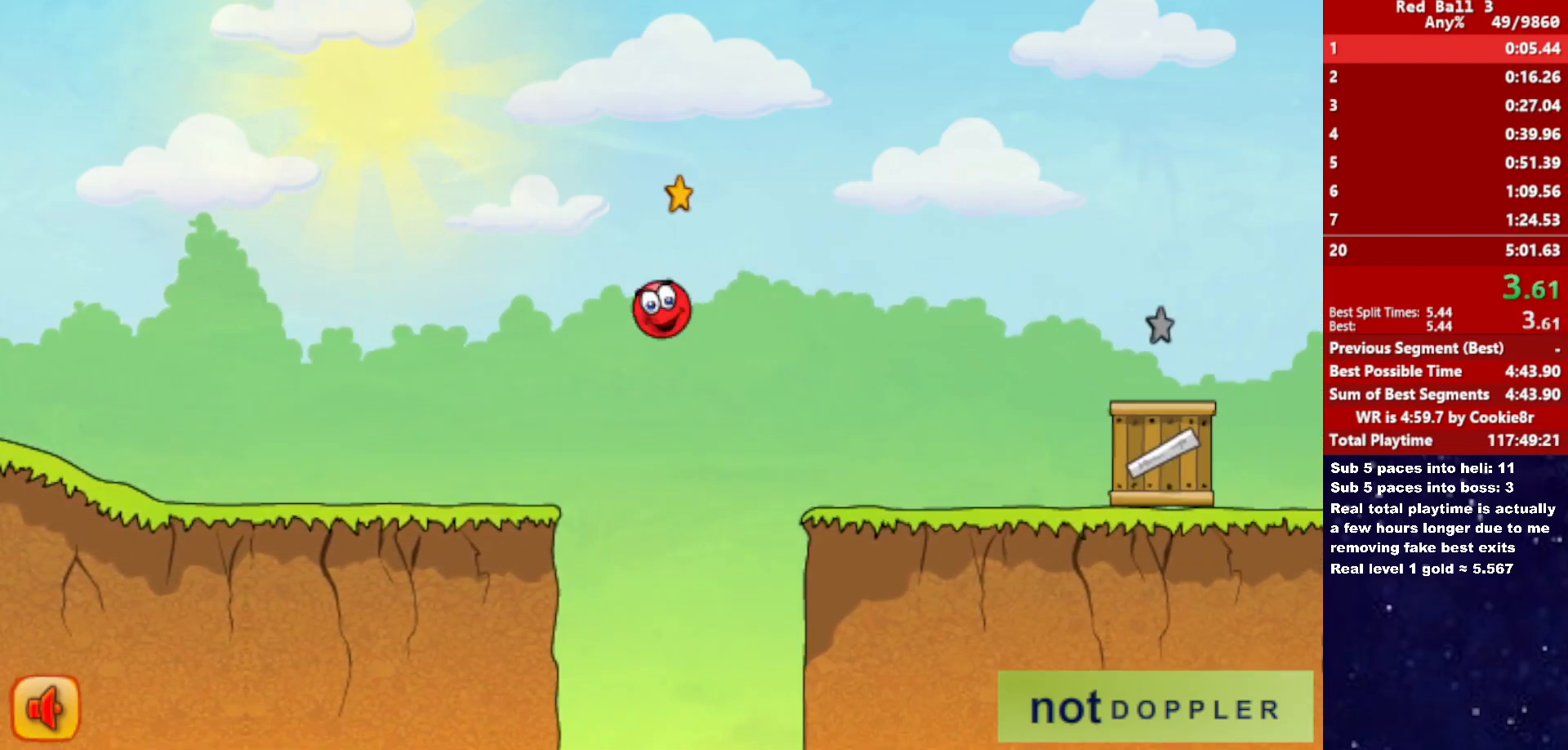
{"keys": ["right", "up"], "events": []}
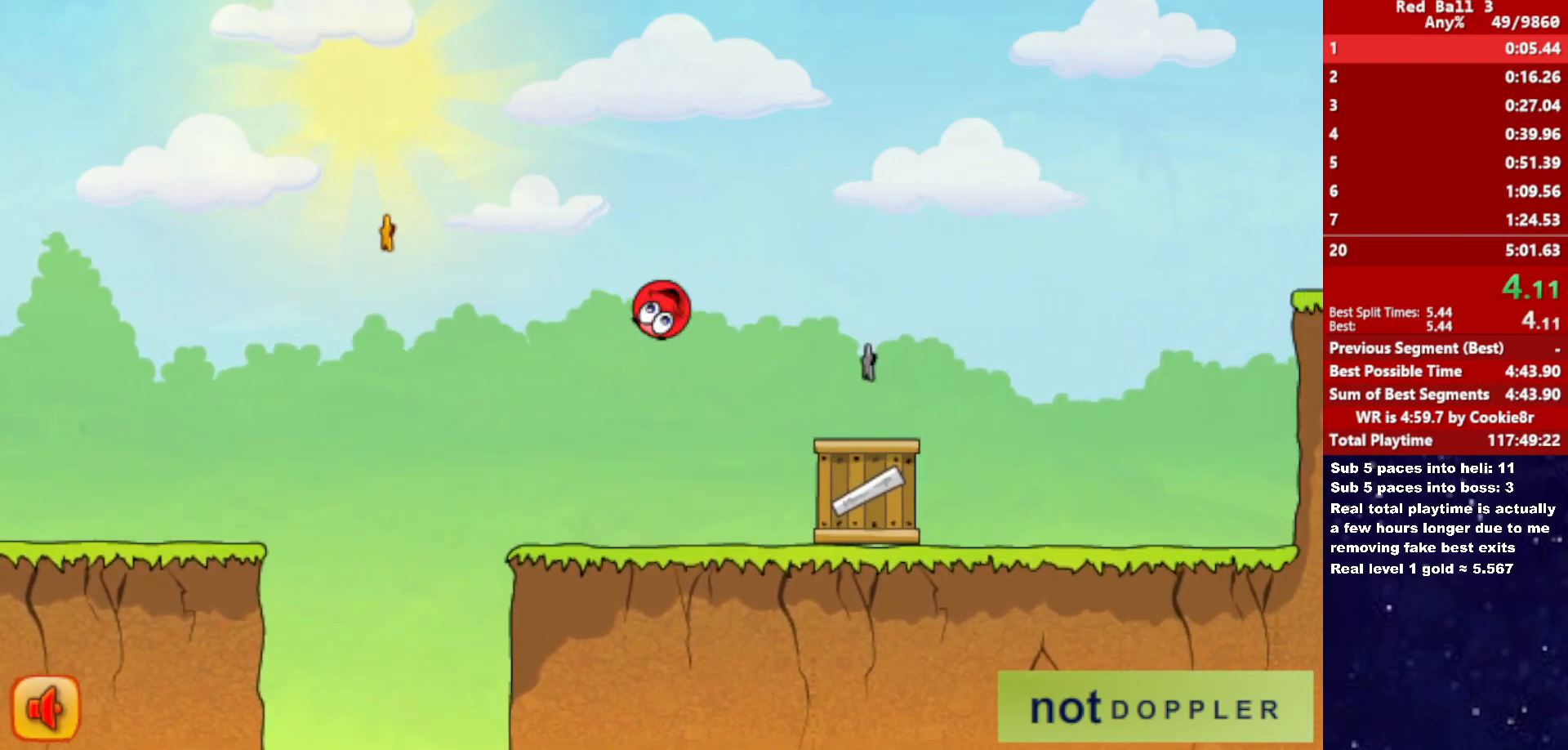
{"keys": ["right", "up"], "events": []}
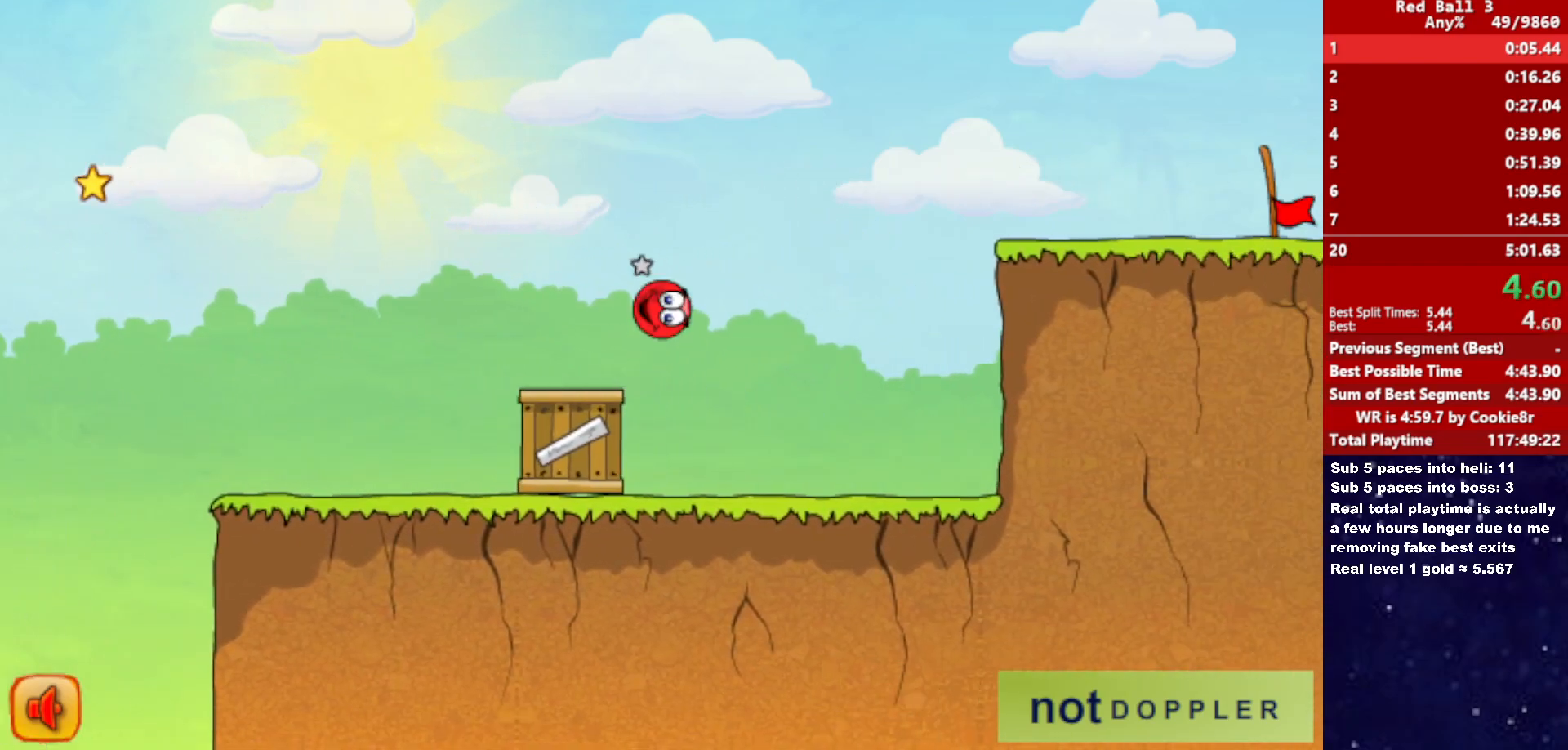
{"keys": ["right"], "events": [[317, "up", "up"]]}
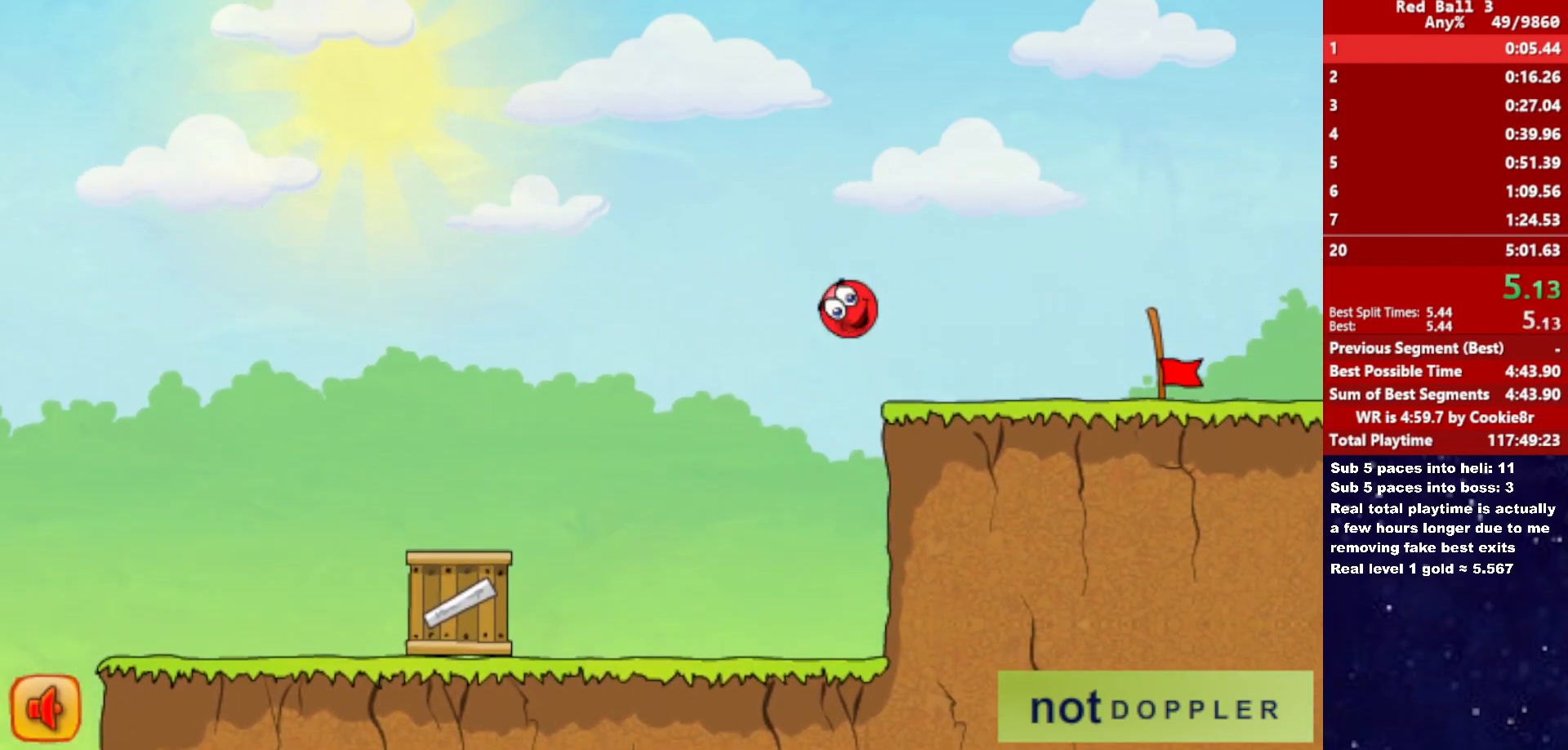
{"keys": ["right"], "events": []}
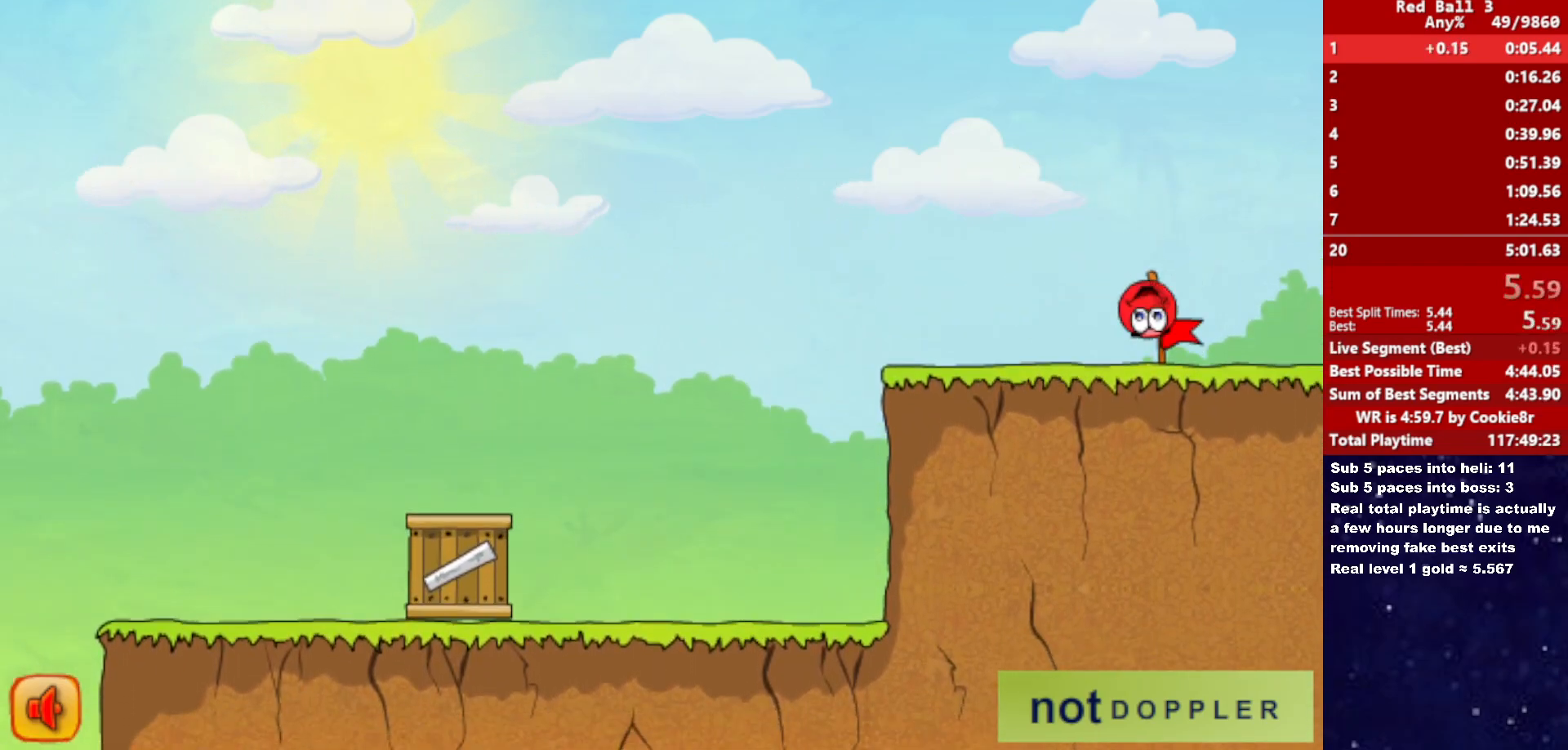
{"keys": ["right"], "events": [[383, "right", "up"], [450, "right", "down"]]}
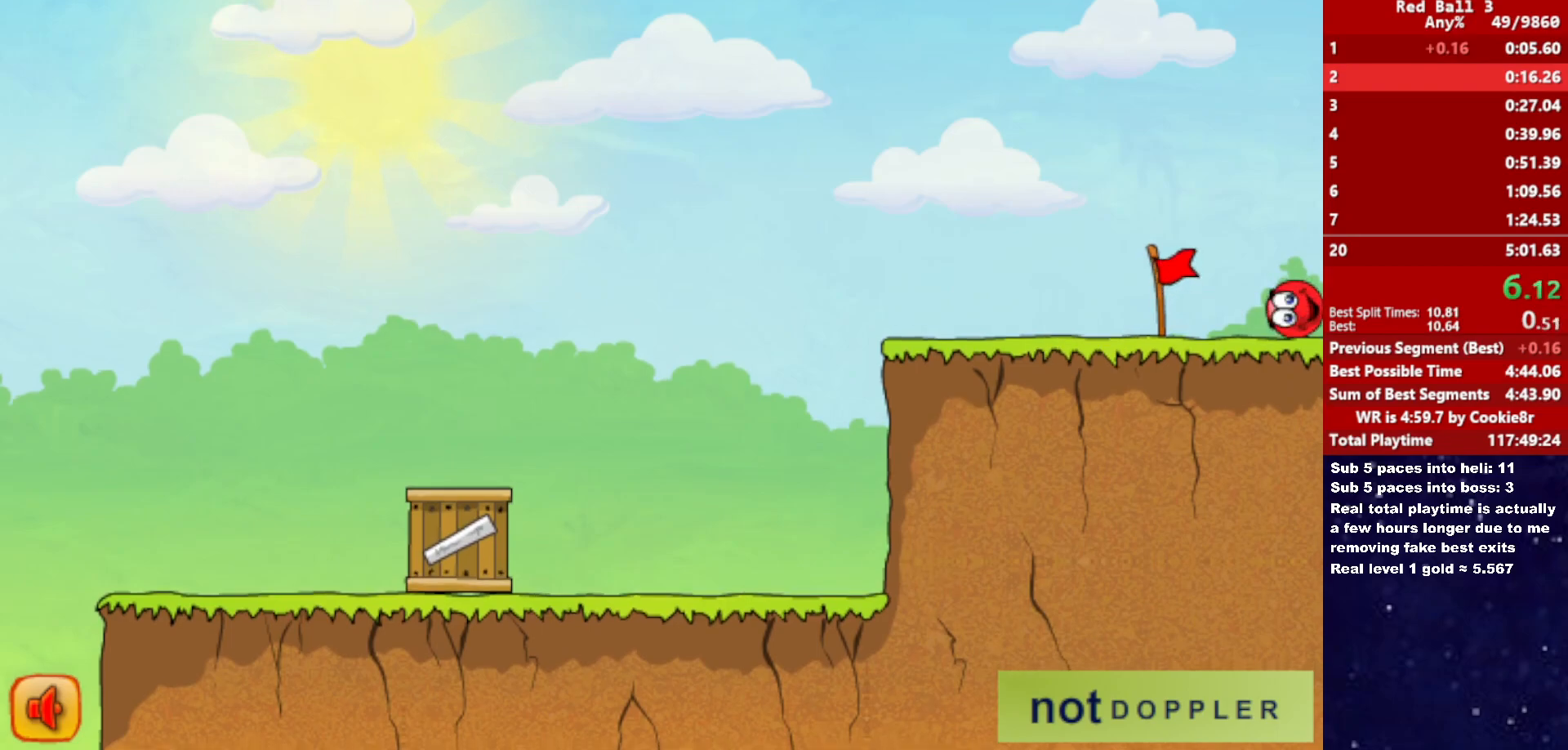
{"keys": ["right"], "events": []}
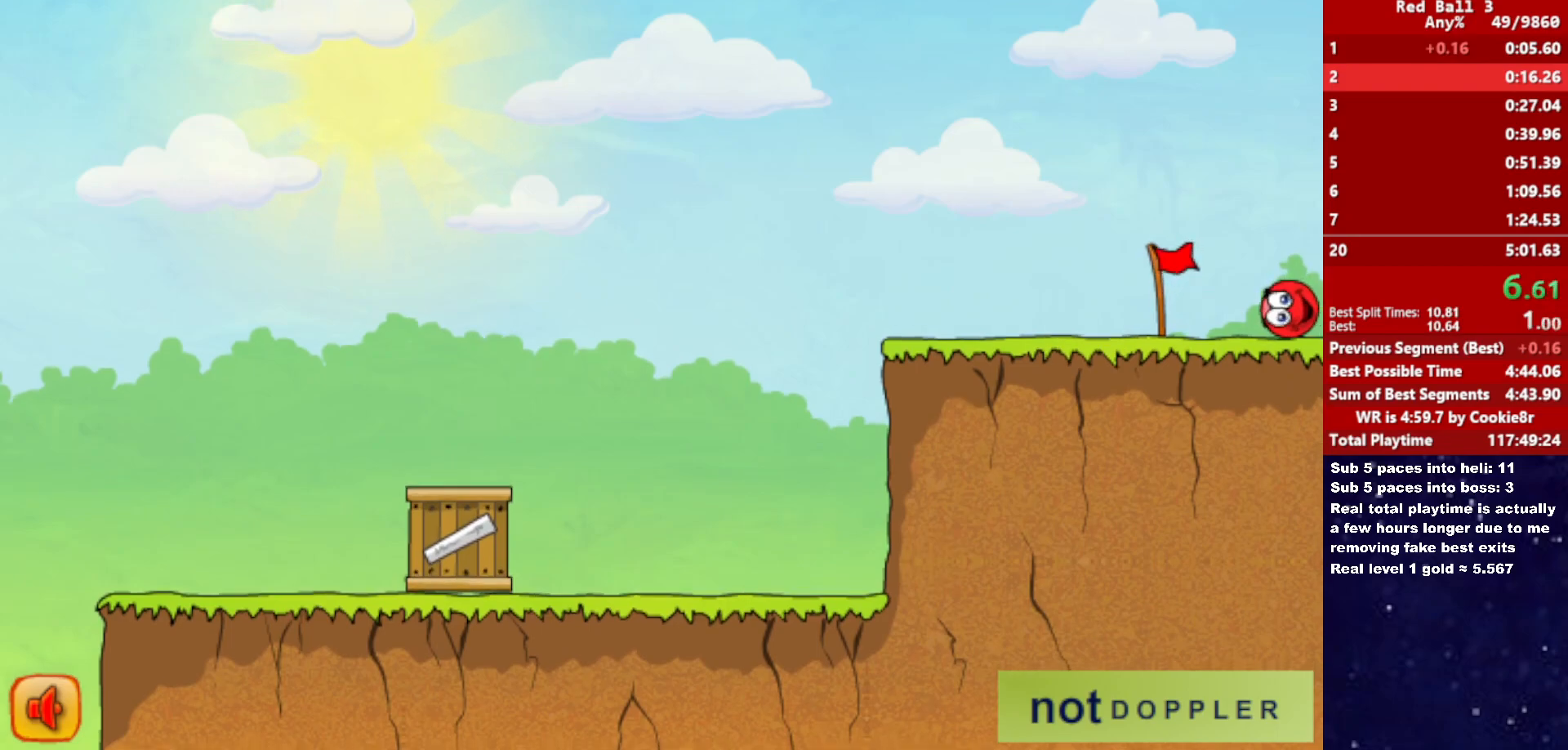
{"keys": ["right"], "events": []}
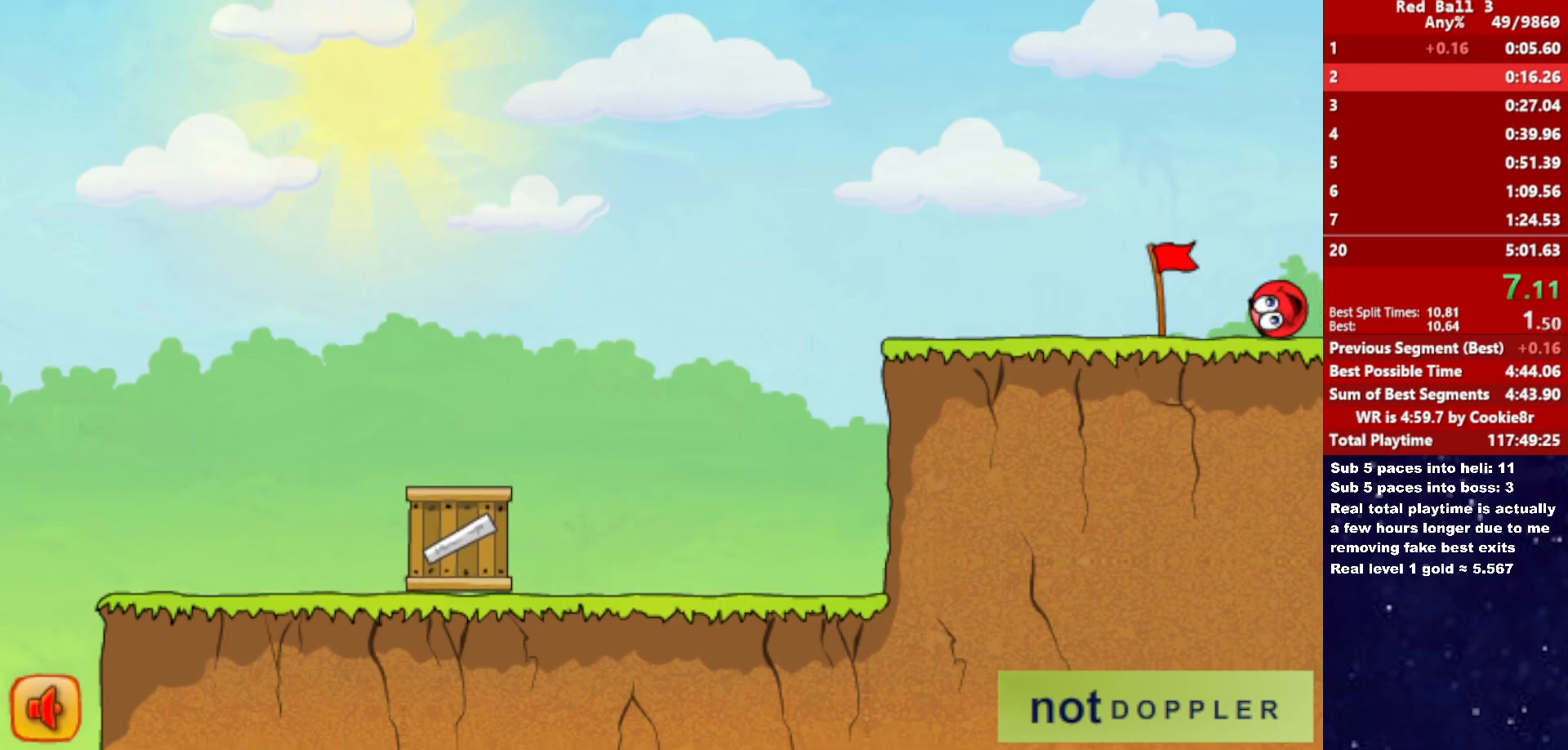
{"keys": ["right"], "events": []}
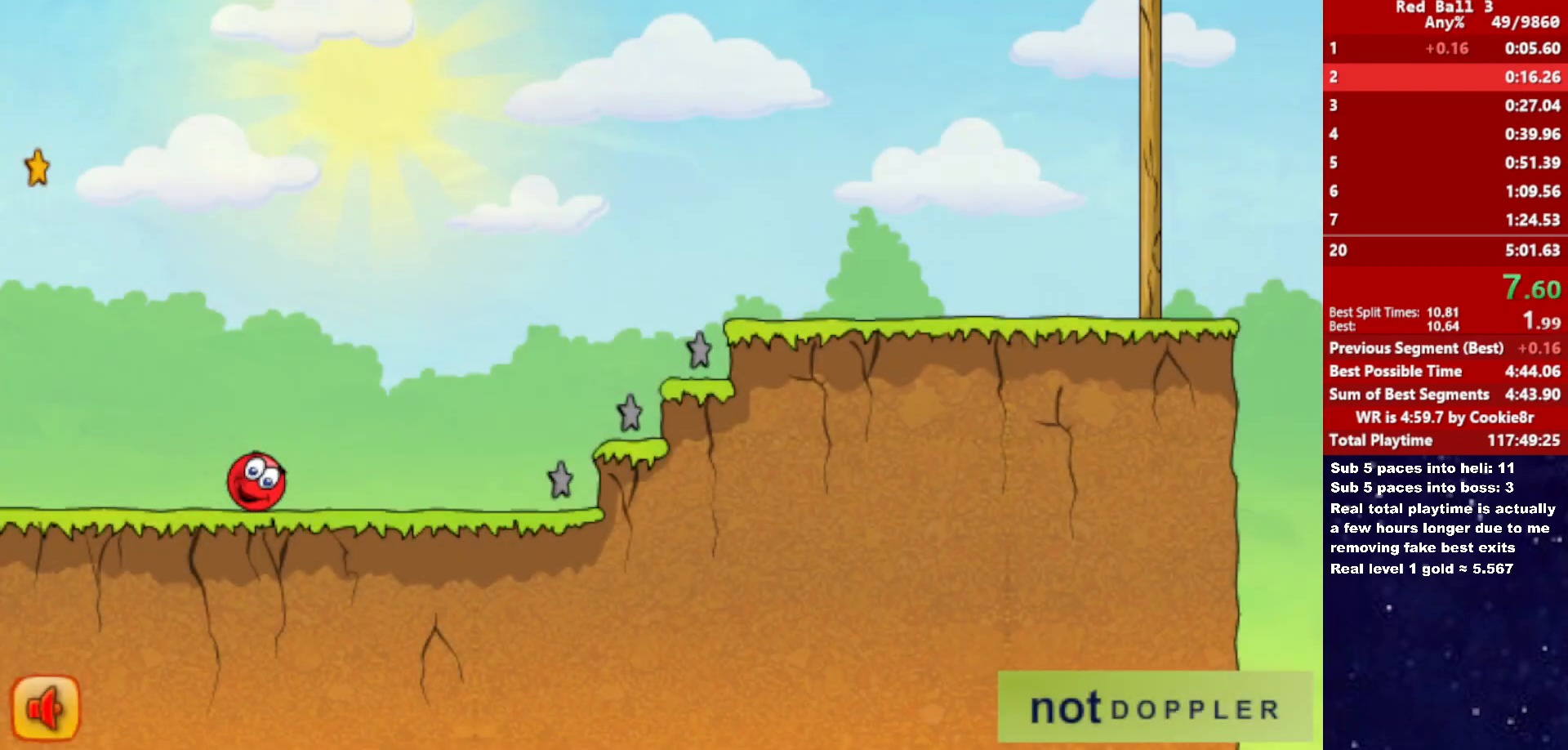
{"keys": ["right", "up"], "events": [[183, "up", "down"]]}
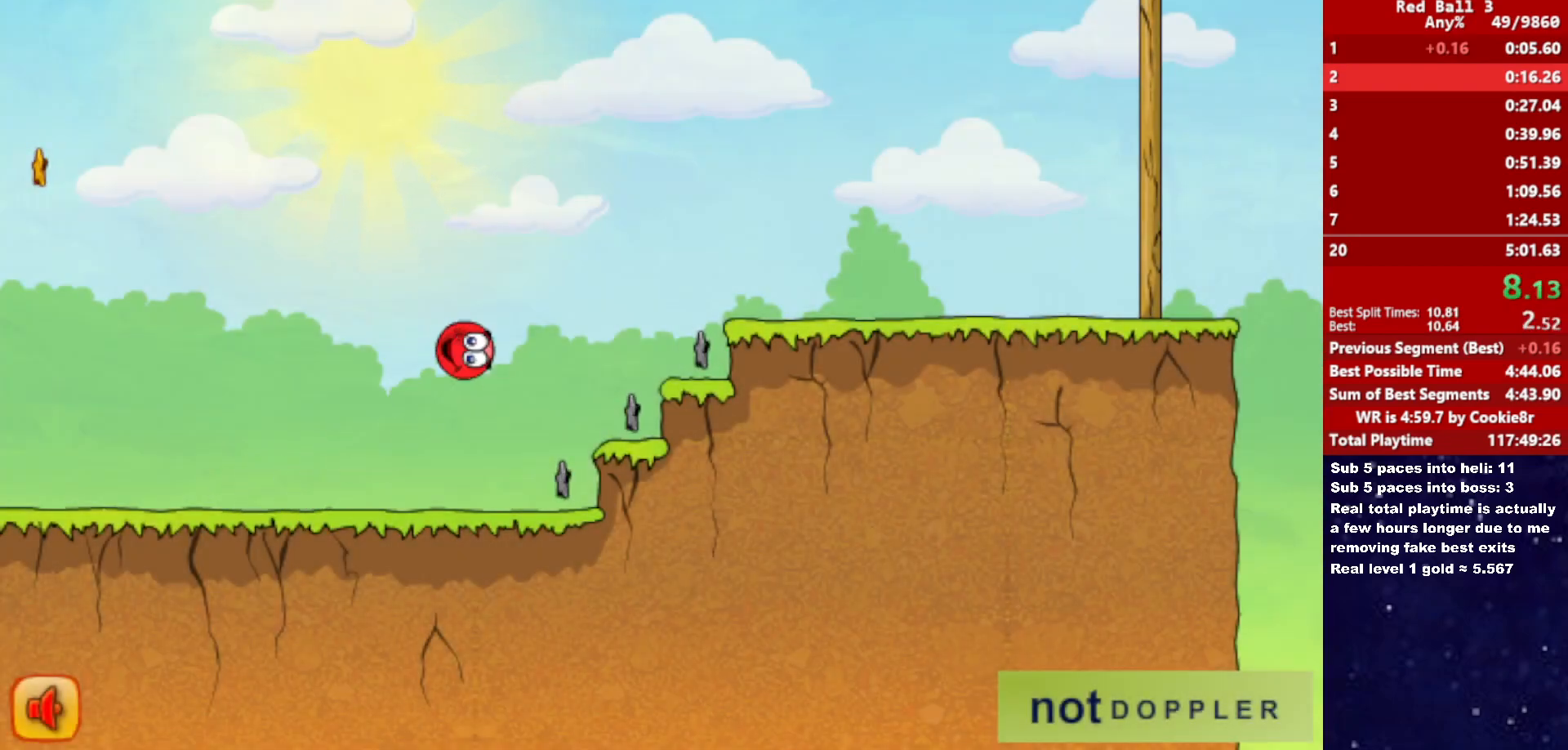
{"keys": ["right", "up"], "events": []}
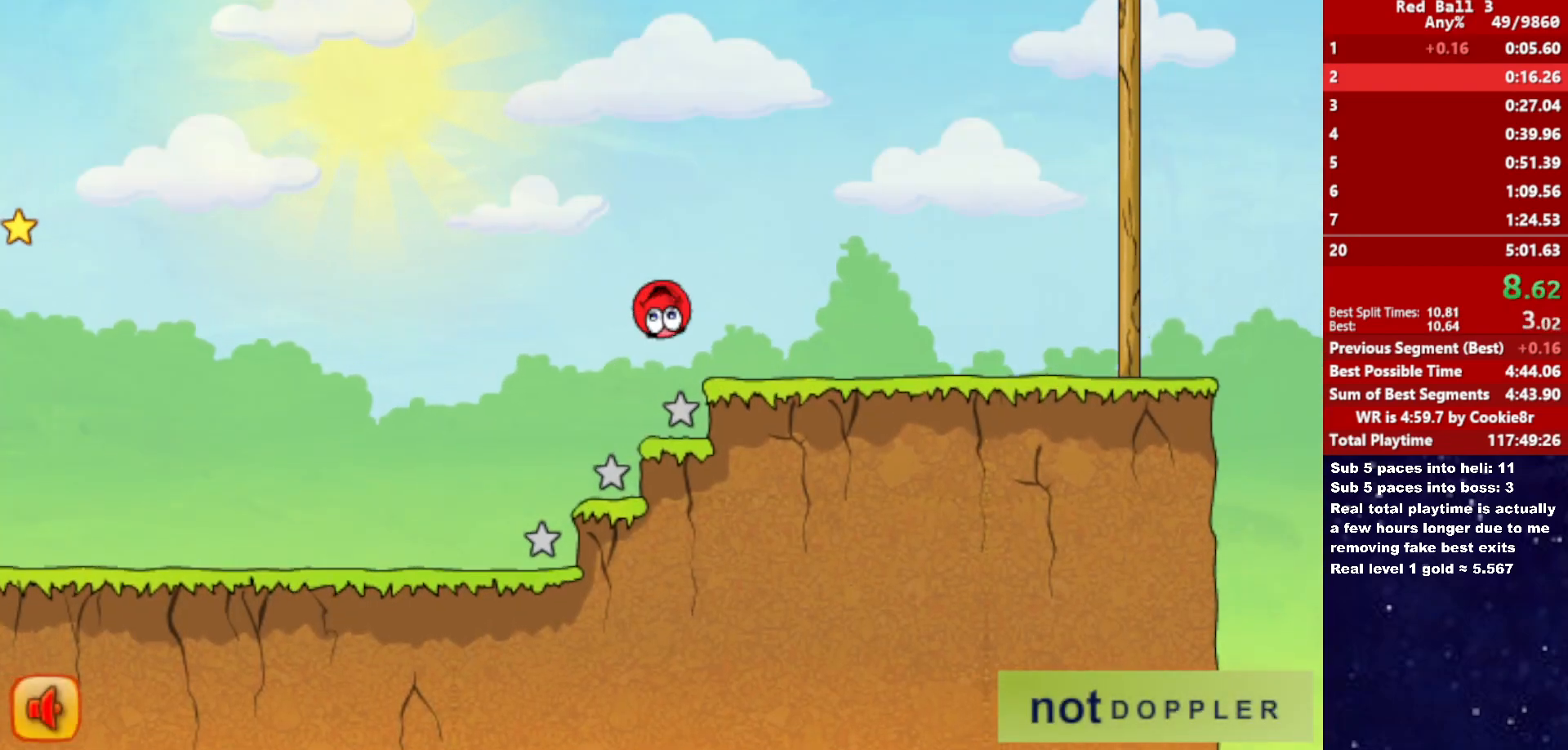
{"keys": ["right"], "events": [[417, "up", "up"]]}
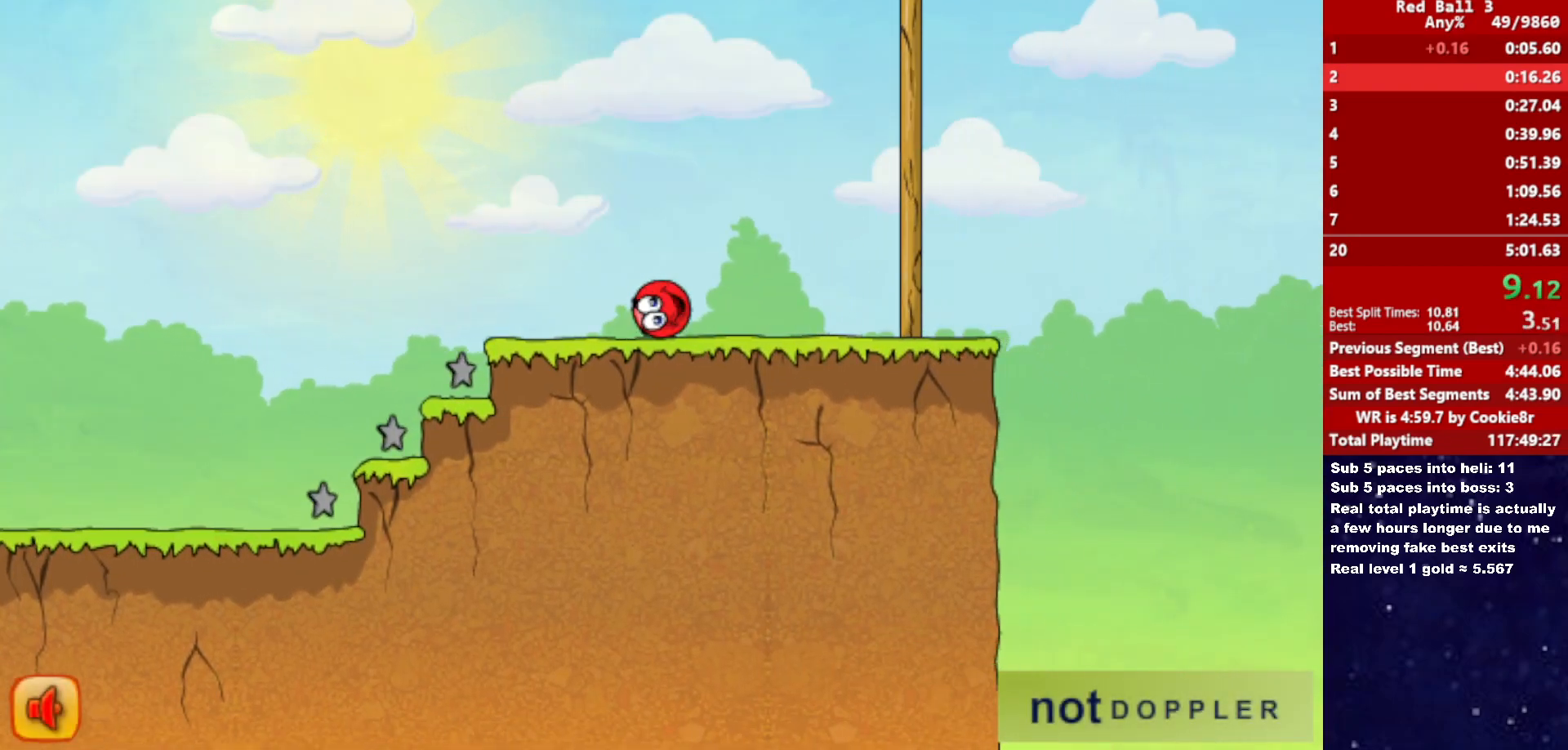
{"keys": ["right", "up"], "events": [[150, "up", "down"]]}
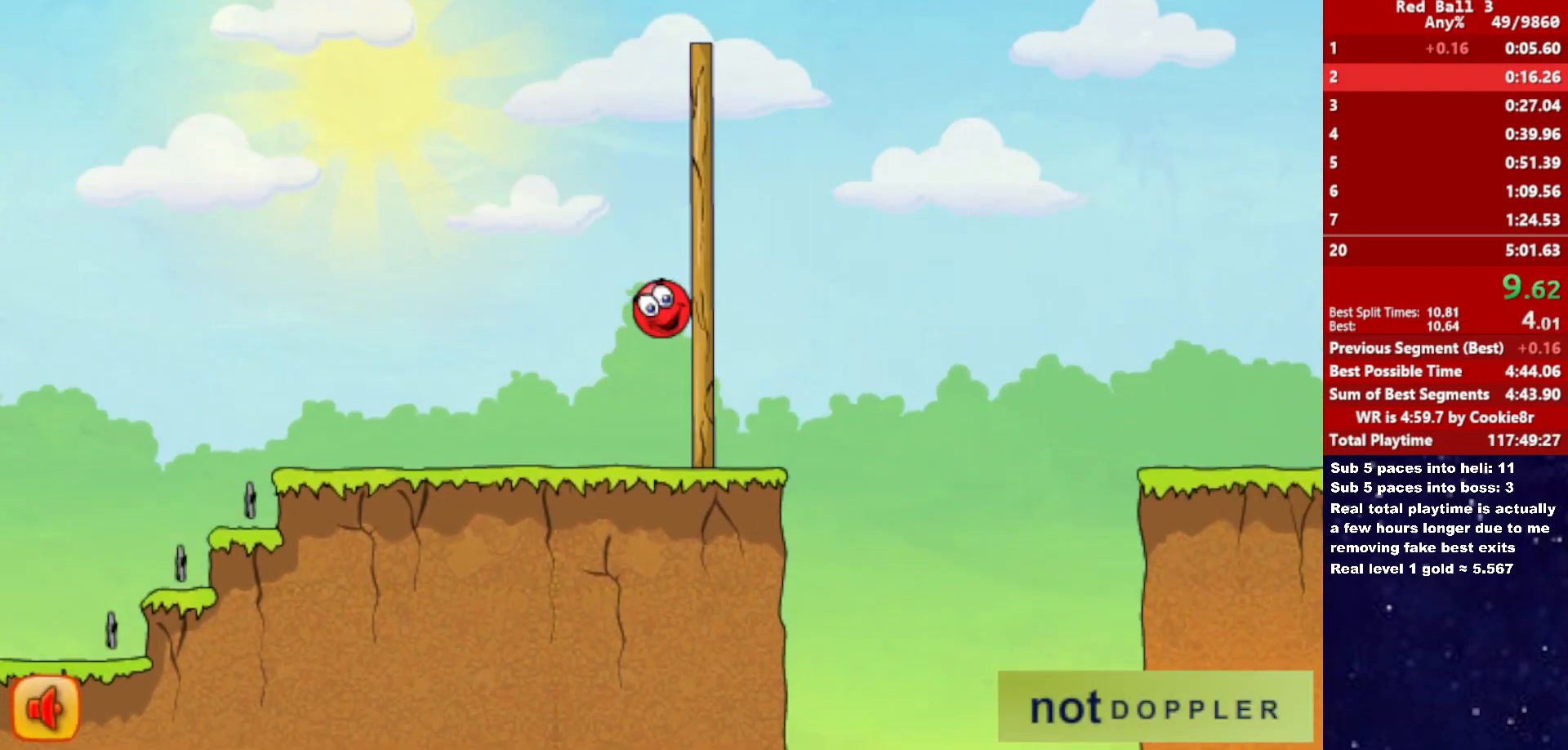
{"keys": ["right", "up"], "events": []}
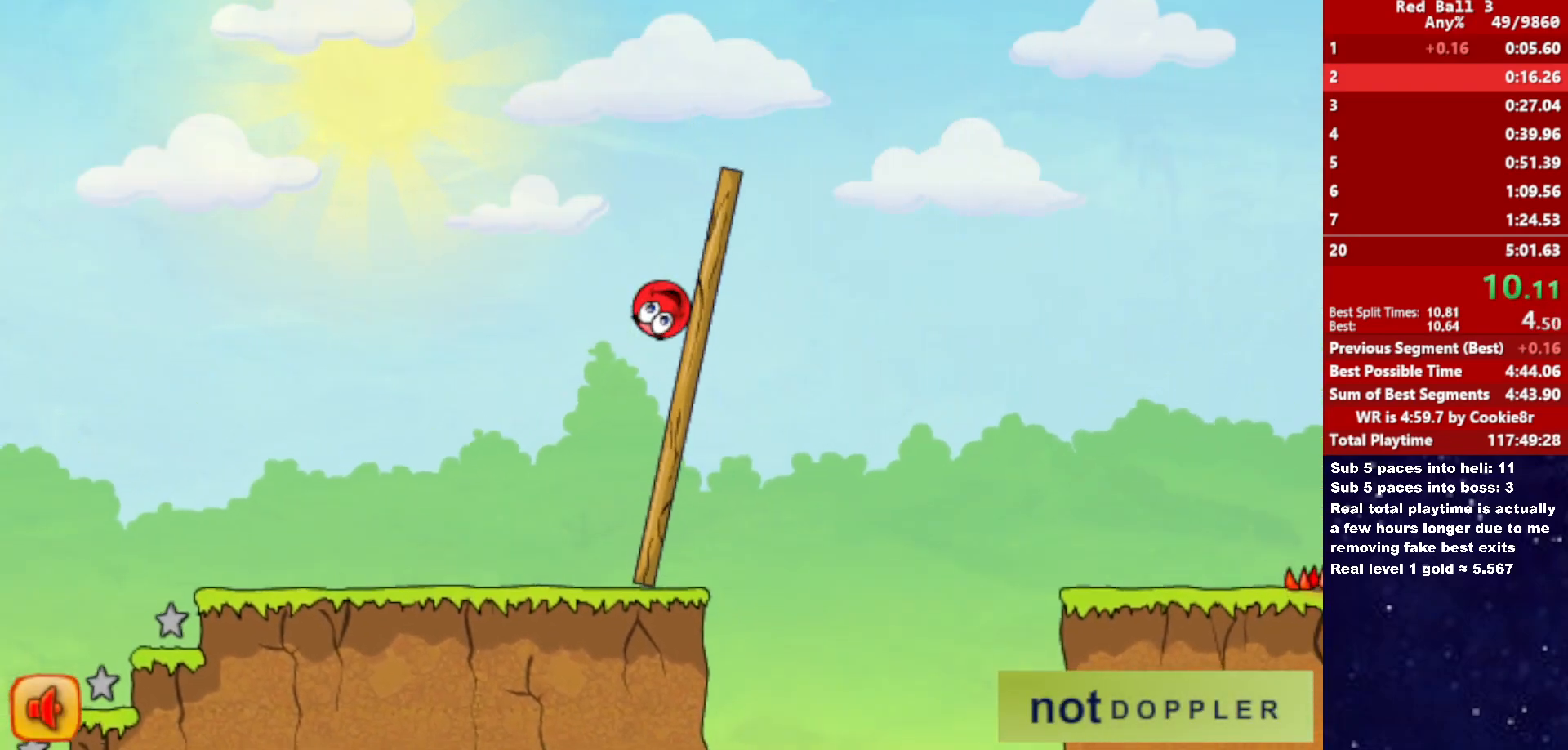
{"keys": ["right", "up"], "events": []}
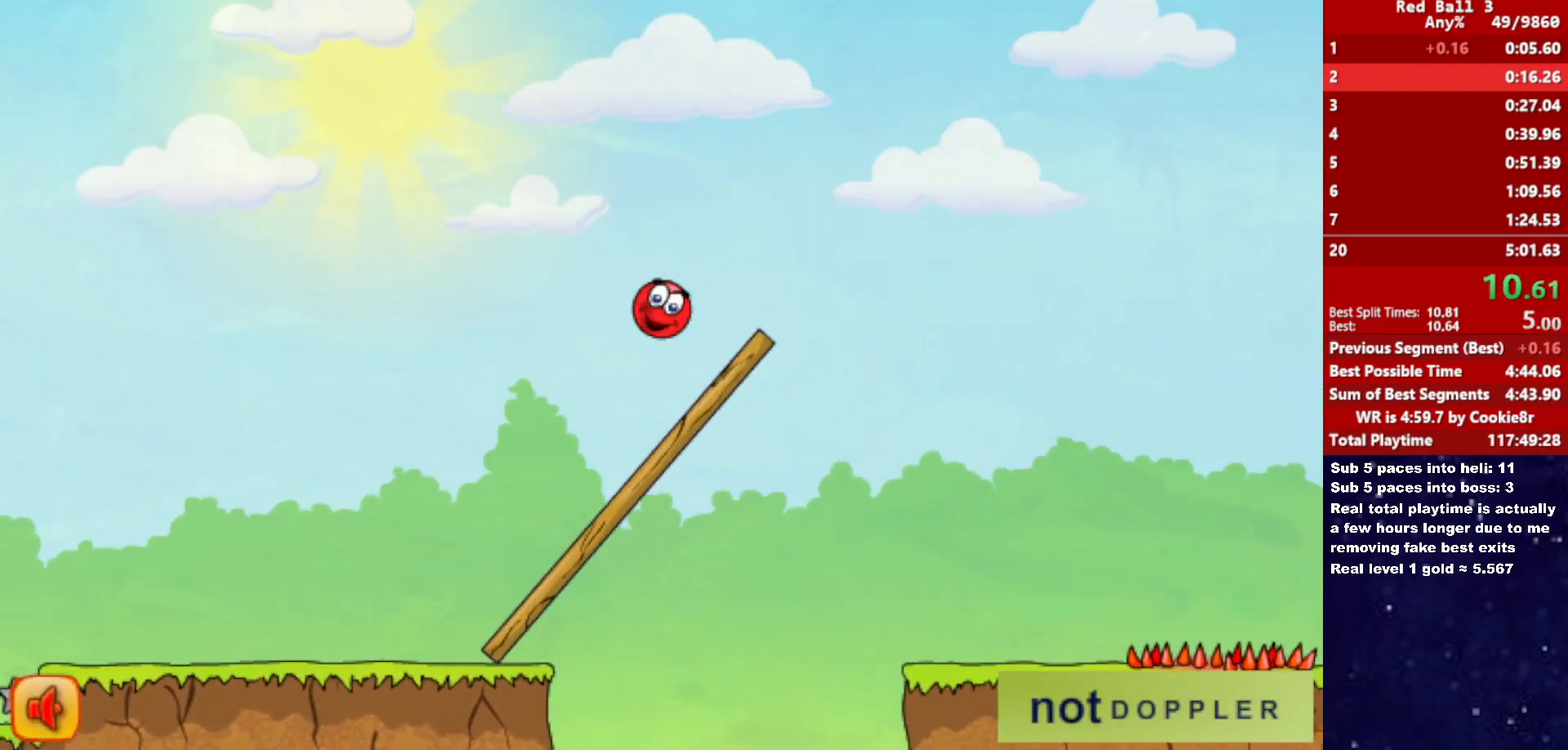
{"keys": ["right", "up"], "events": []}
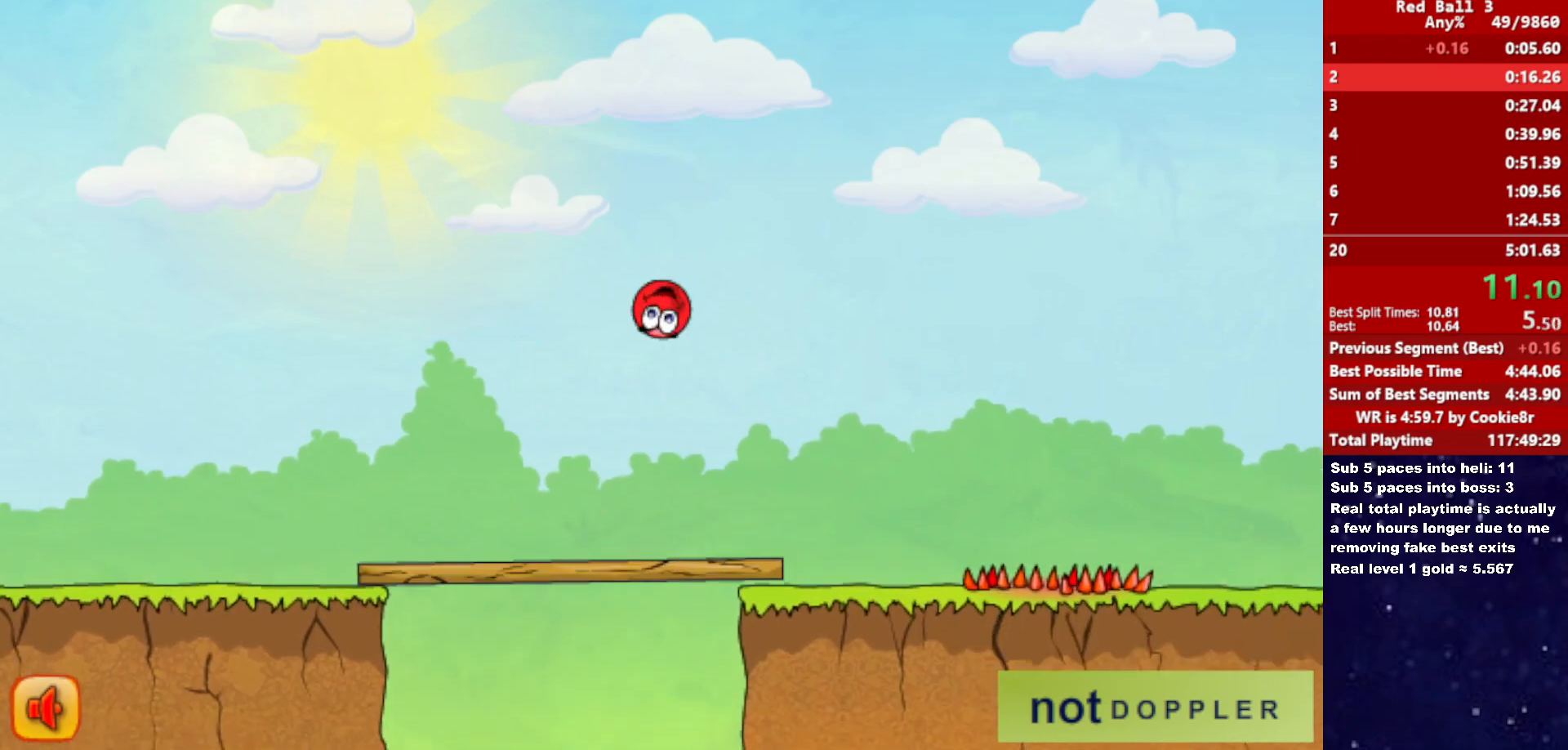
{"keys": ["right"], "events": [[433, "up", "up"]]}
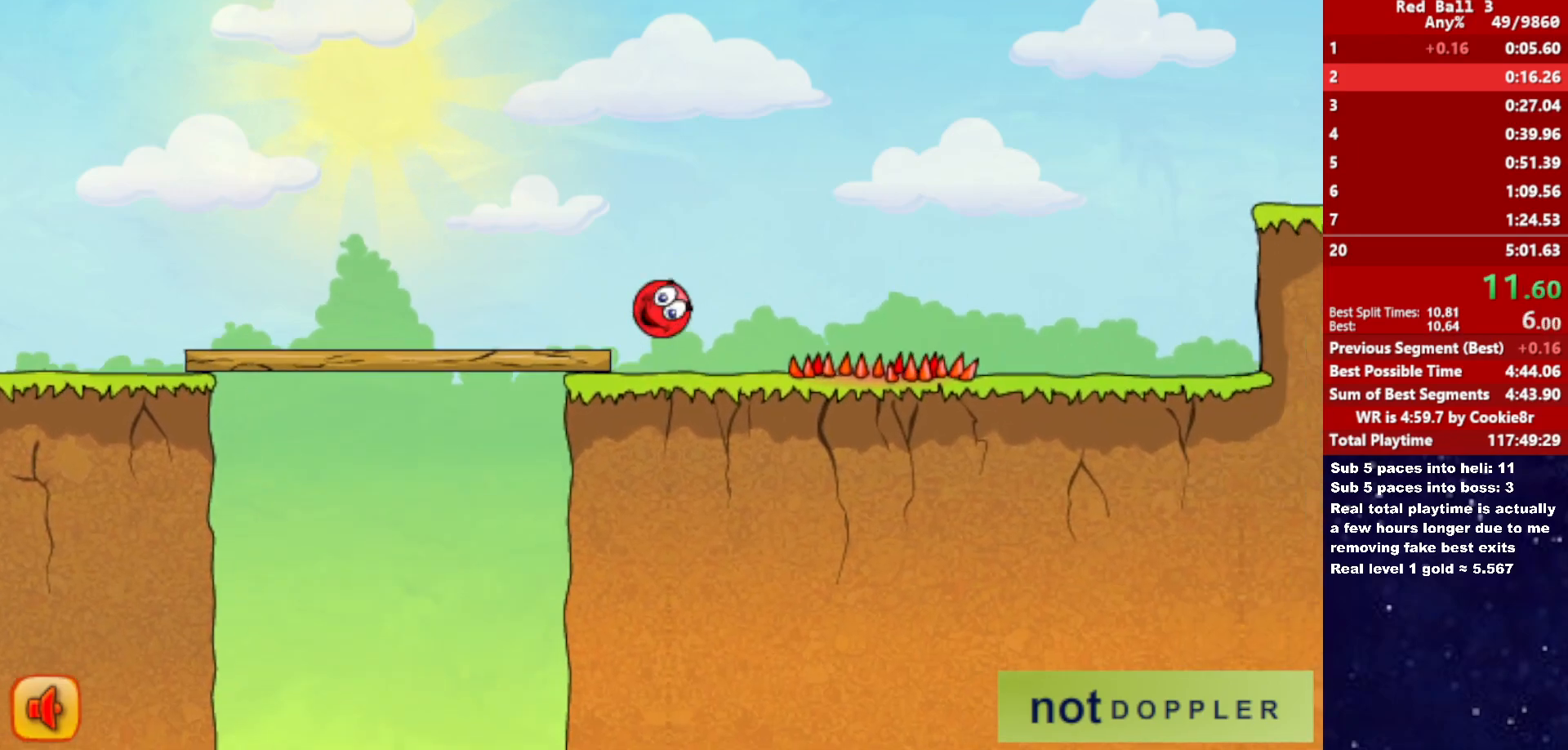
{"keys": ["right"], "events": []}
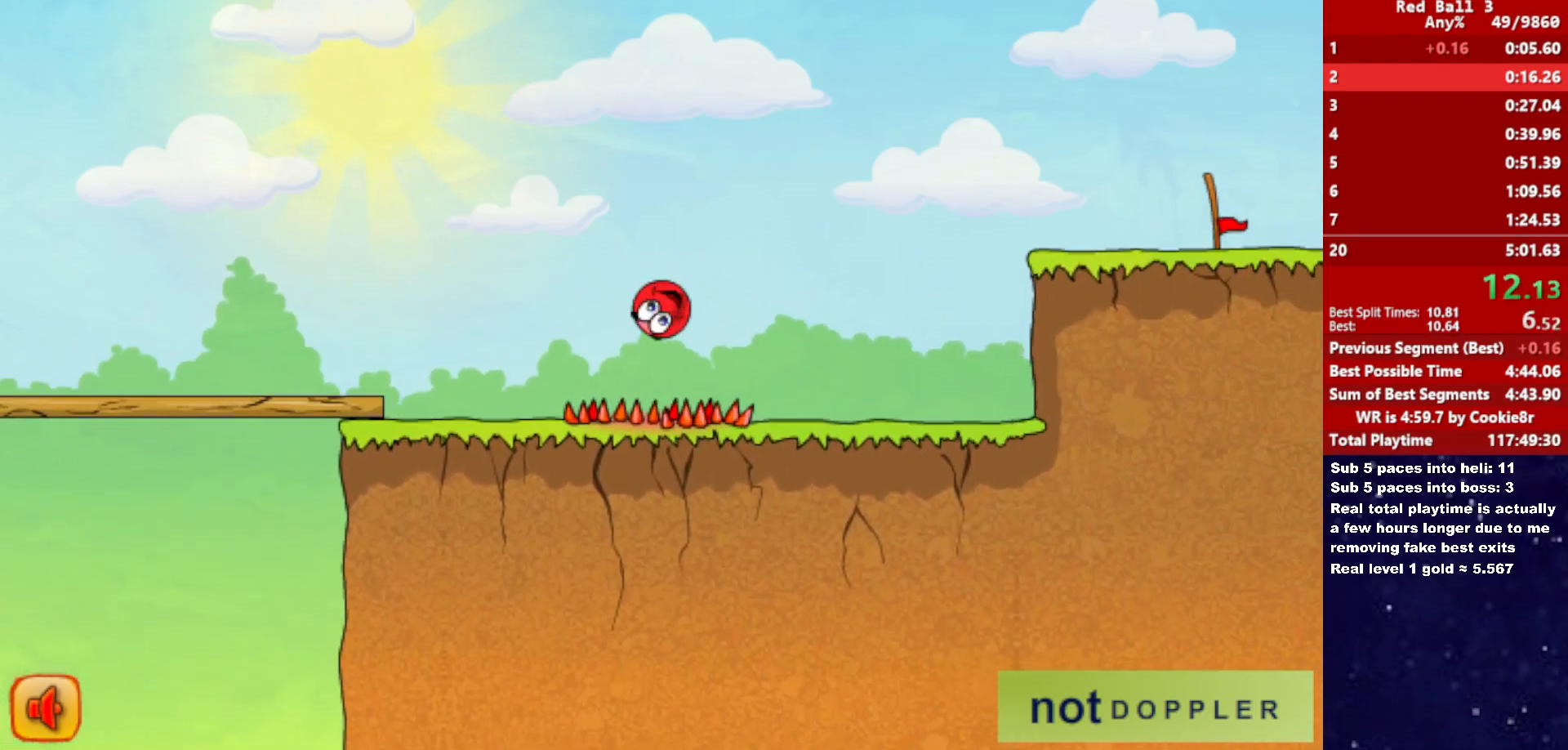
{"keys": ["right", "up"], "events": [[417, "up", "down"]]}
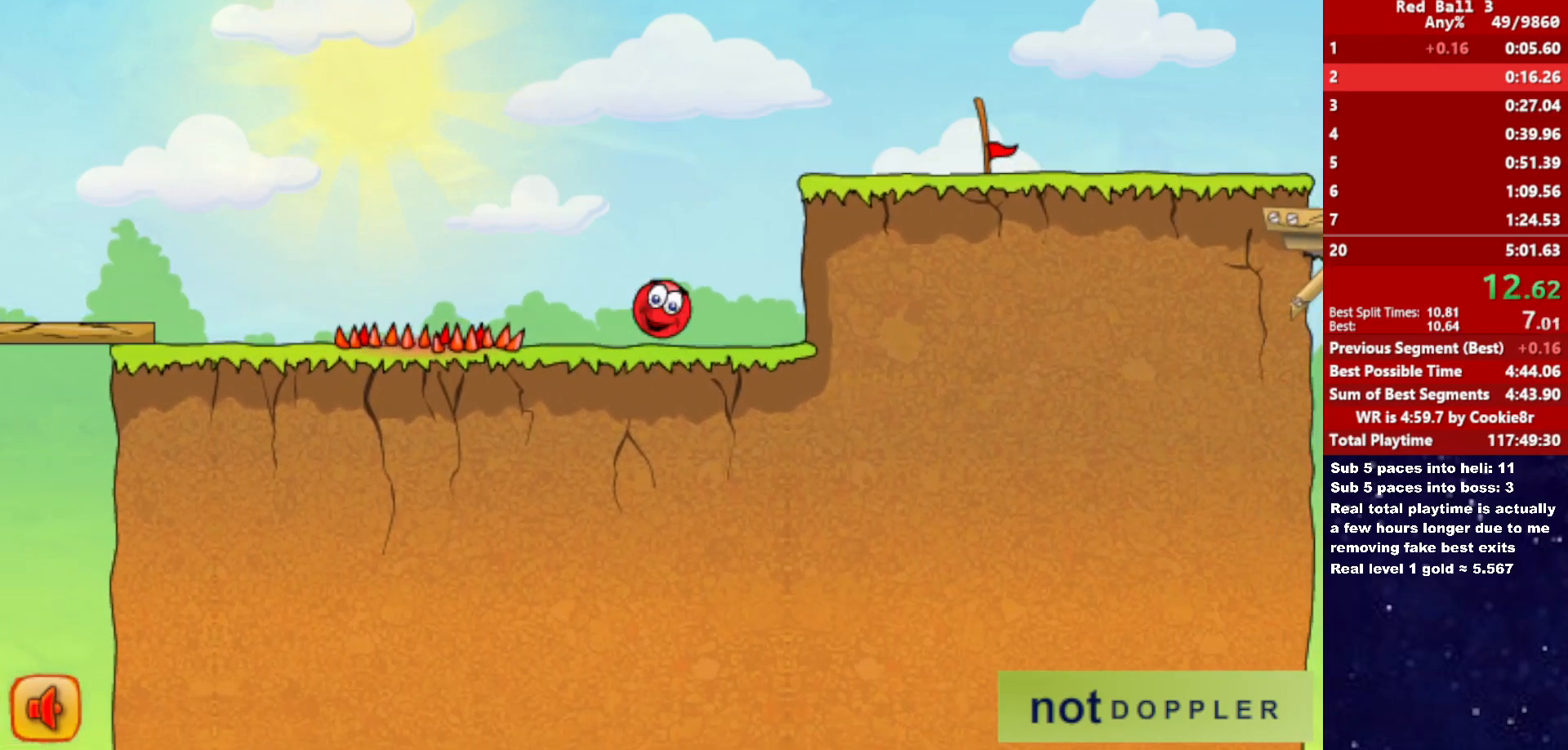
{"keys": ["right"], "events": [[350, "up", "up"]]}
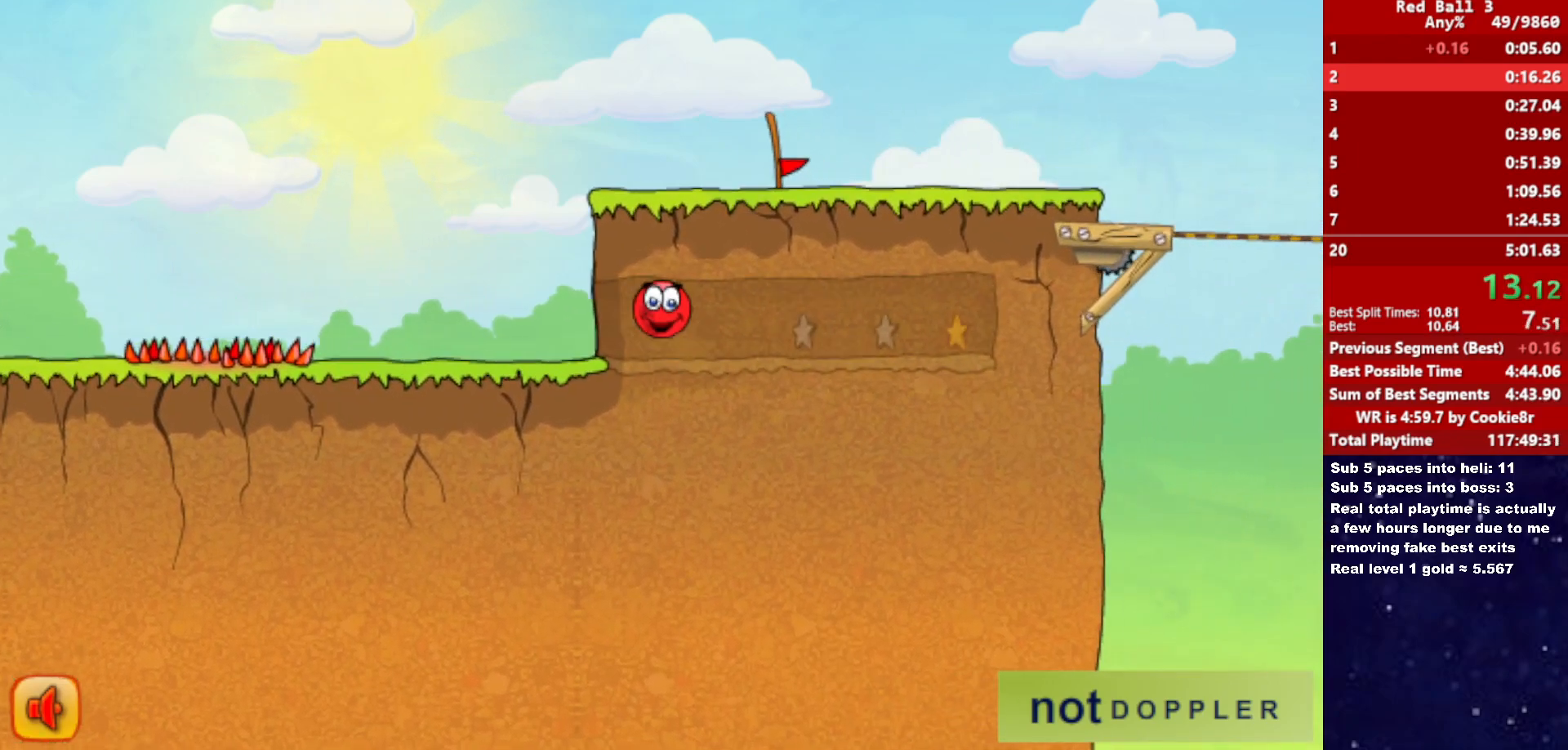
{"keys": [], "events": [[67, "right", "up"]]}